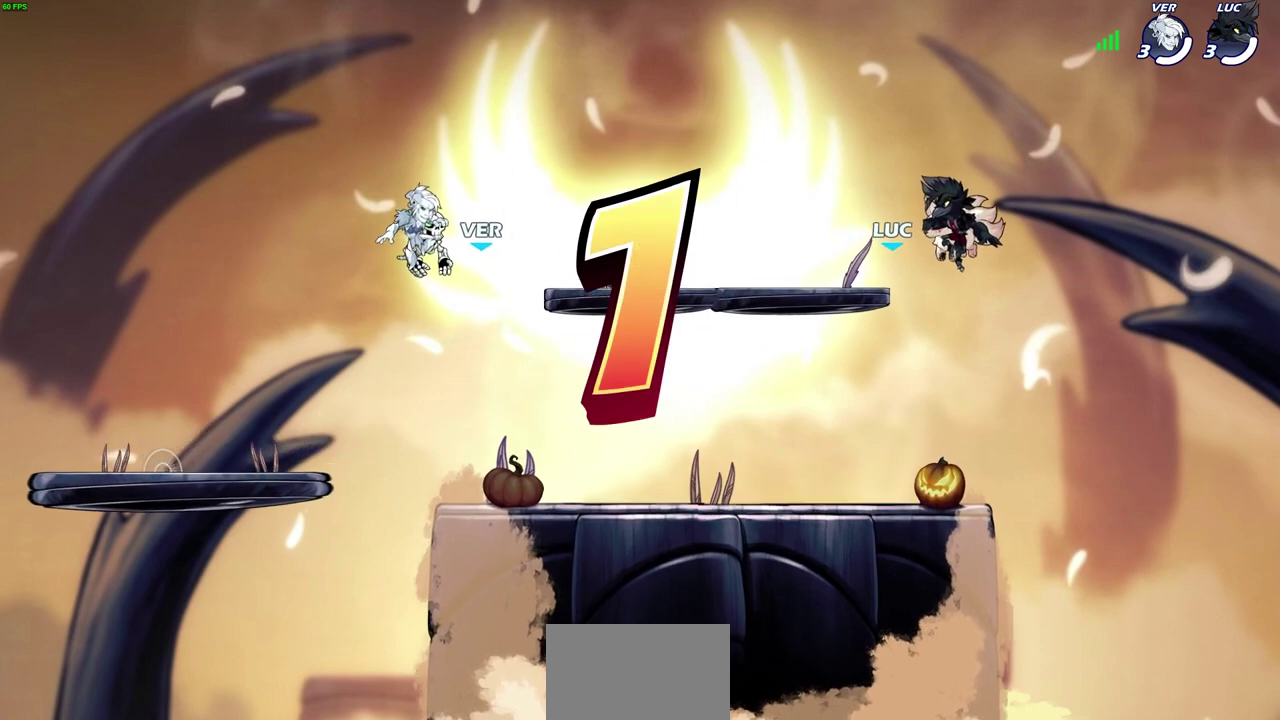
Gameplay with a controller (PlayStation layout); each line is a JSON object with the inputs held at the frame after it (dt_ms = milliseconds from this image to that frame). "events" lists button and stick changes between this image and that frame as [ms after this image, input, new state], when the widget could be followed in between. This document gives stick clicks only as held states, not as events.
{"dt_ms": 300, "buttons": ["SELECT"], "left_stick": "center", "right_stick": "center", "events": [[300, "SELECT", "down"]]}
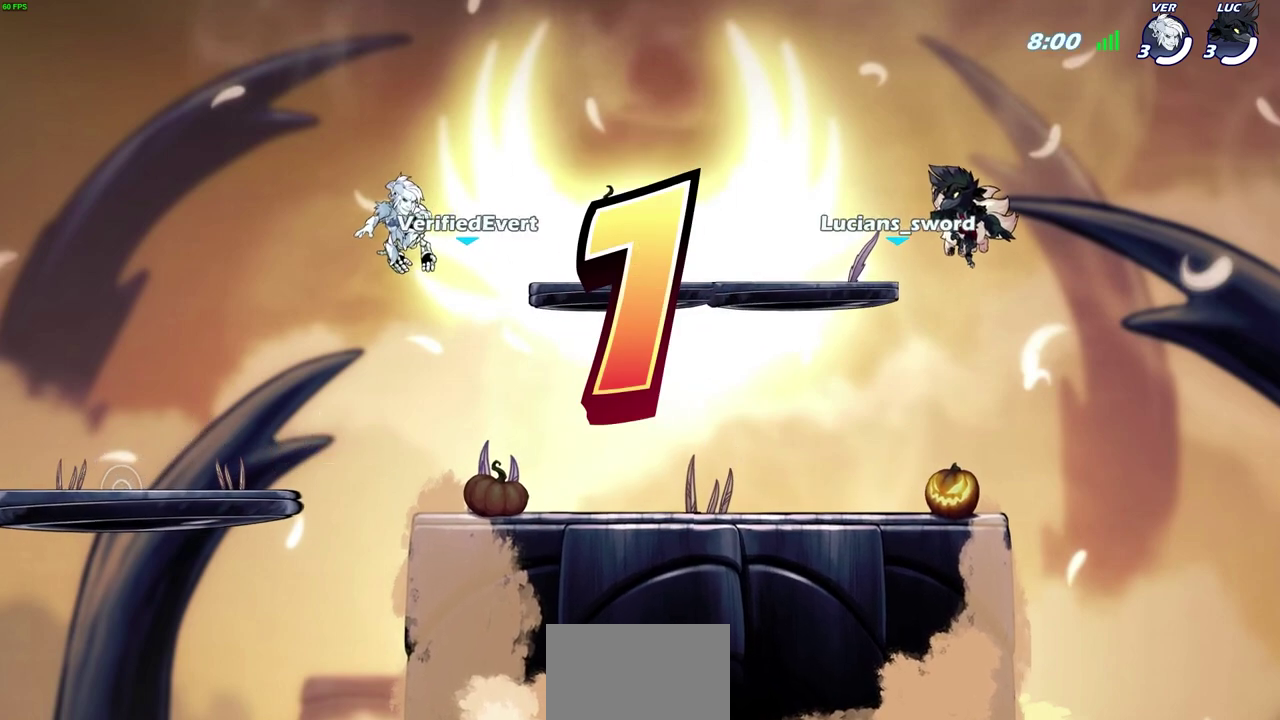
{"dt_ms": 600, "buttons": ["SELECT"], "left_stick": "center", "right_stick": "center", "events": []}
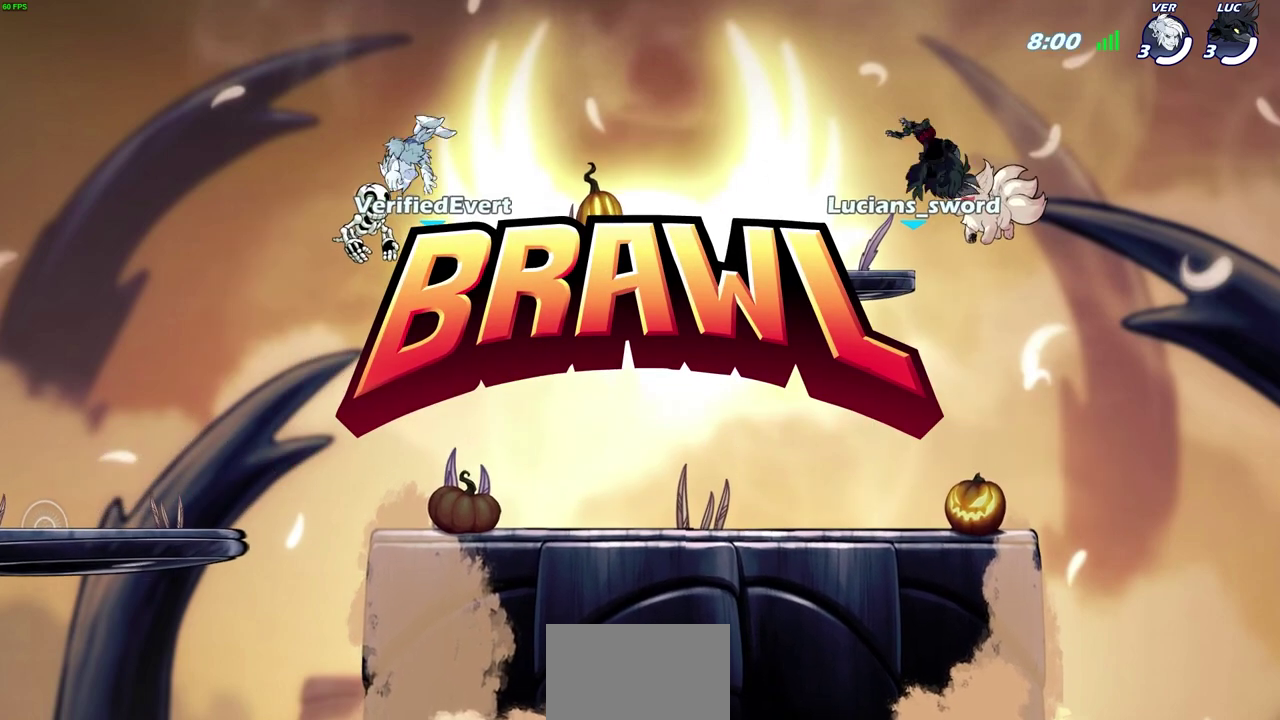
{"dt_ms": 600, "buttons": ["SELECT"], "left_stick": "center", "right_stick": "center", "events": []}
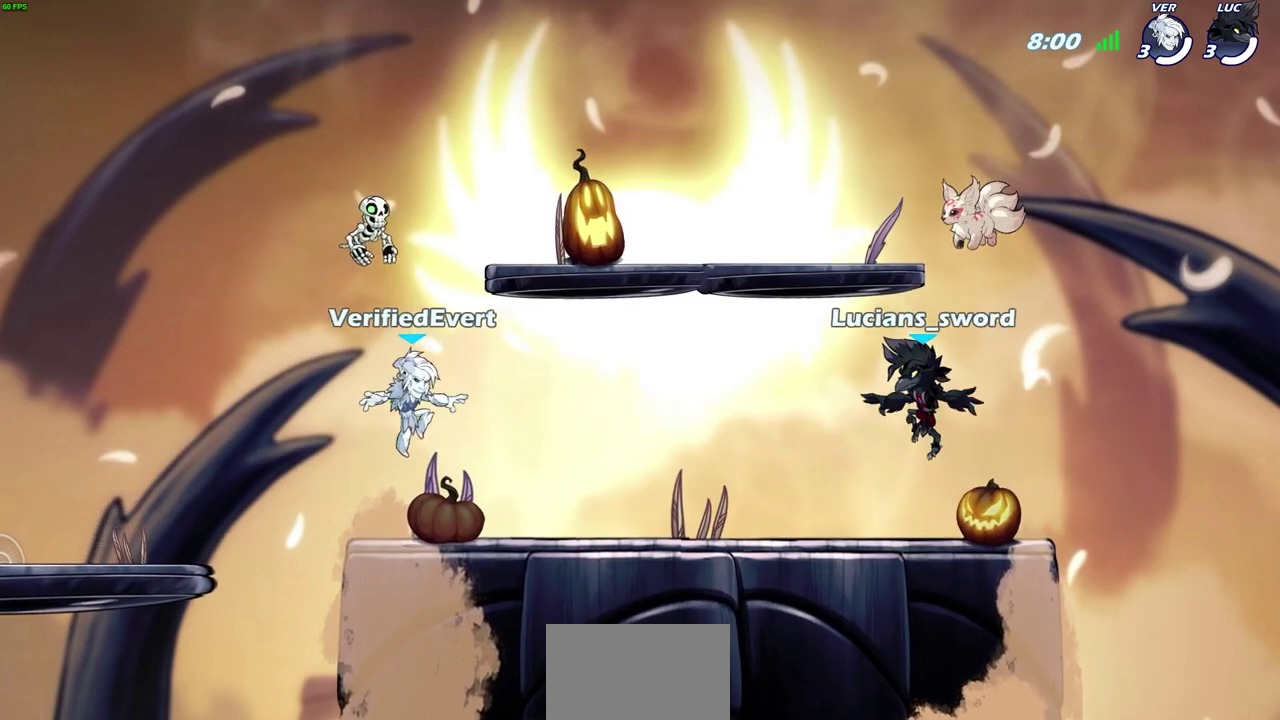
{"dt_ms": 500, "buttons": ["SELECT"], "left_stick": "center", "right_stick": "center", "events": []}
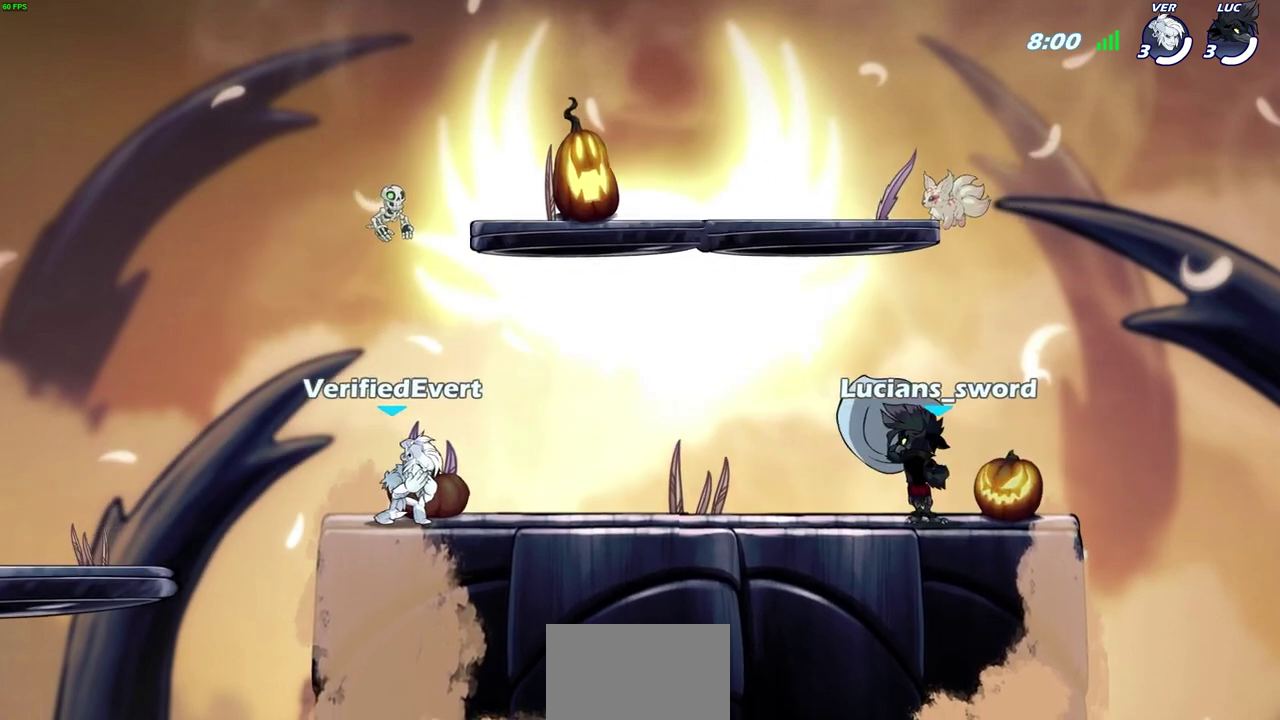
{"dt_ms": 500, "buttons": [], "left_stick": "center", "right_stick": "center", "events": [[400, "SELECT", "up"]]}
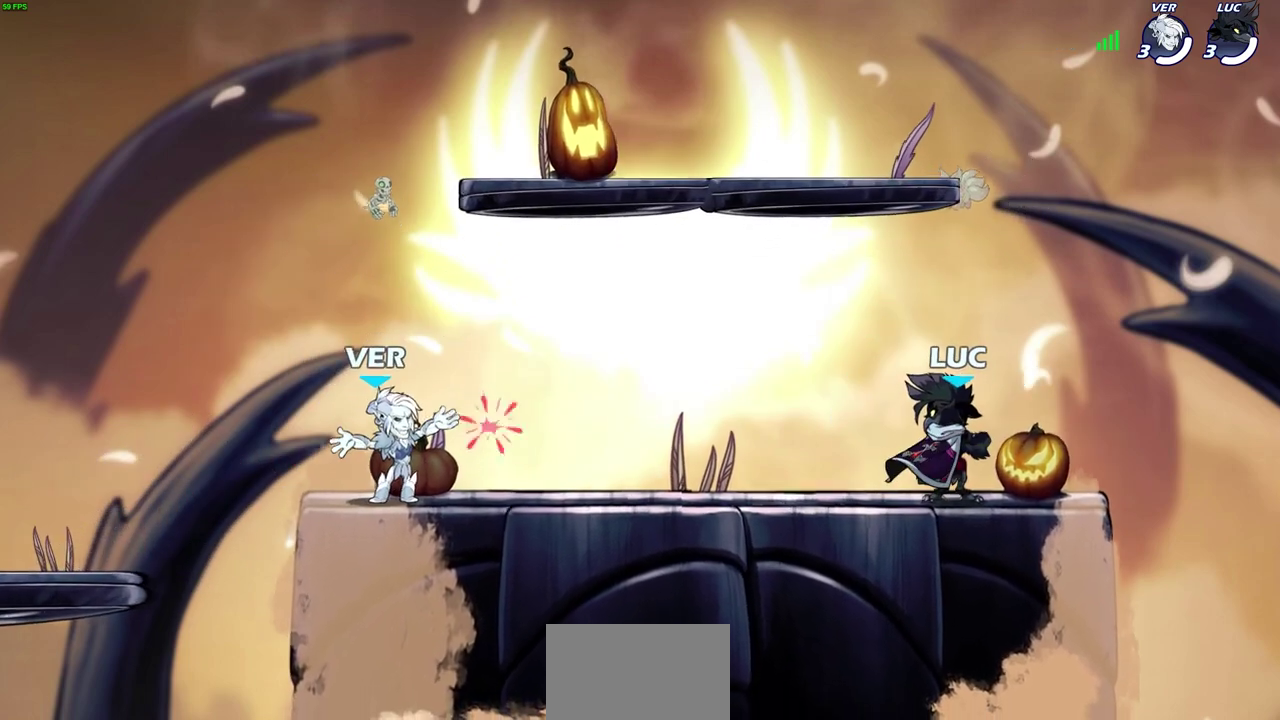
{"dt_ms": 500, "buttons": [], "left_stick": "center", "right_stick": "center", "events": []}
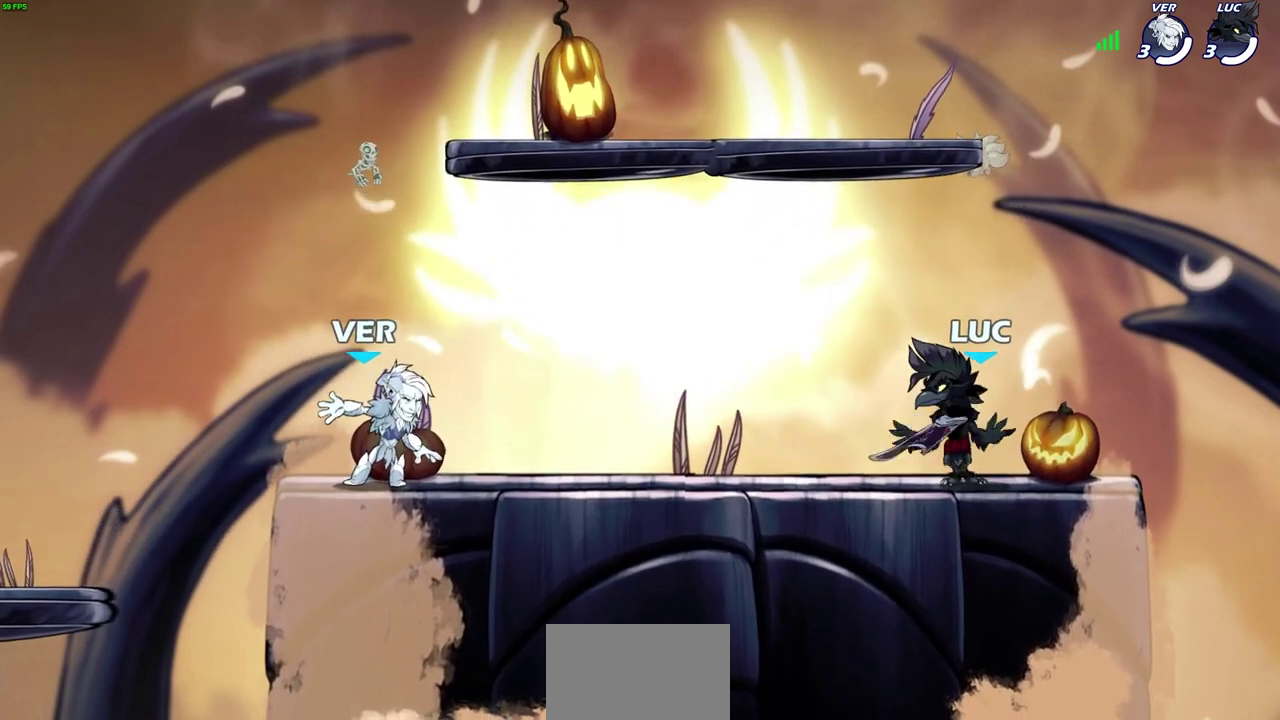
{"dt_ms": 500, "buttons": [], "left_stick": "center", "right_stick": "center", "events": []}
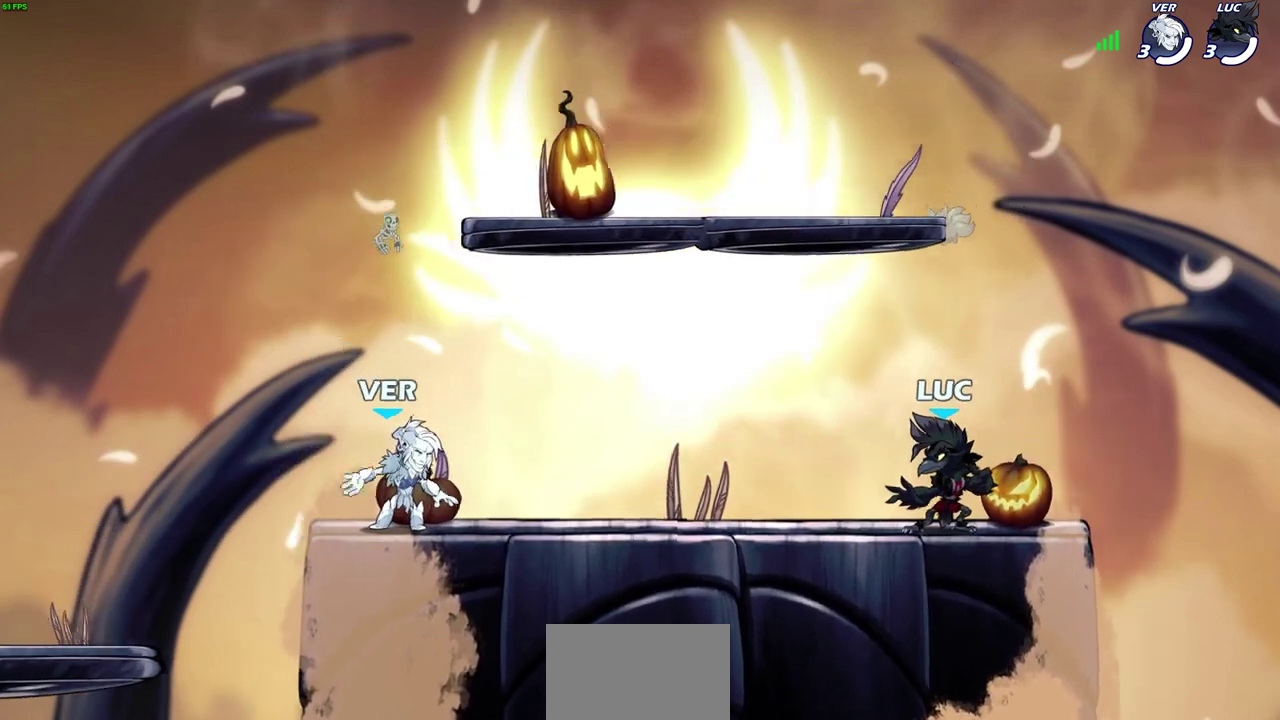
{"dt_ms": 400, "buttons": ["CROSS", "R2"], "left_stick": "up-left", "right_stick": "center", "events": [[267, "left_stick", "up-left"], [333, "R2", "down"], [350, "CROSS", "down"]]}